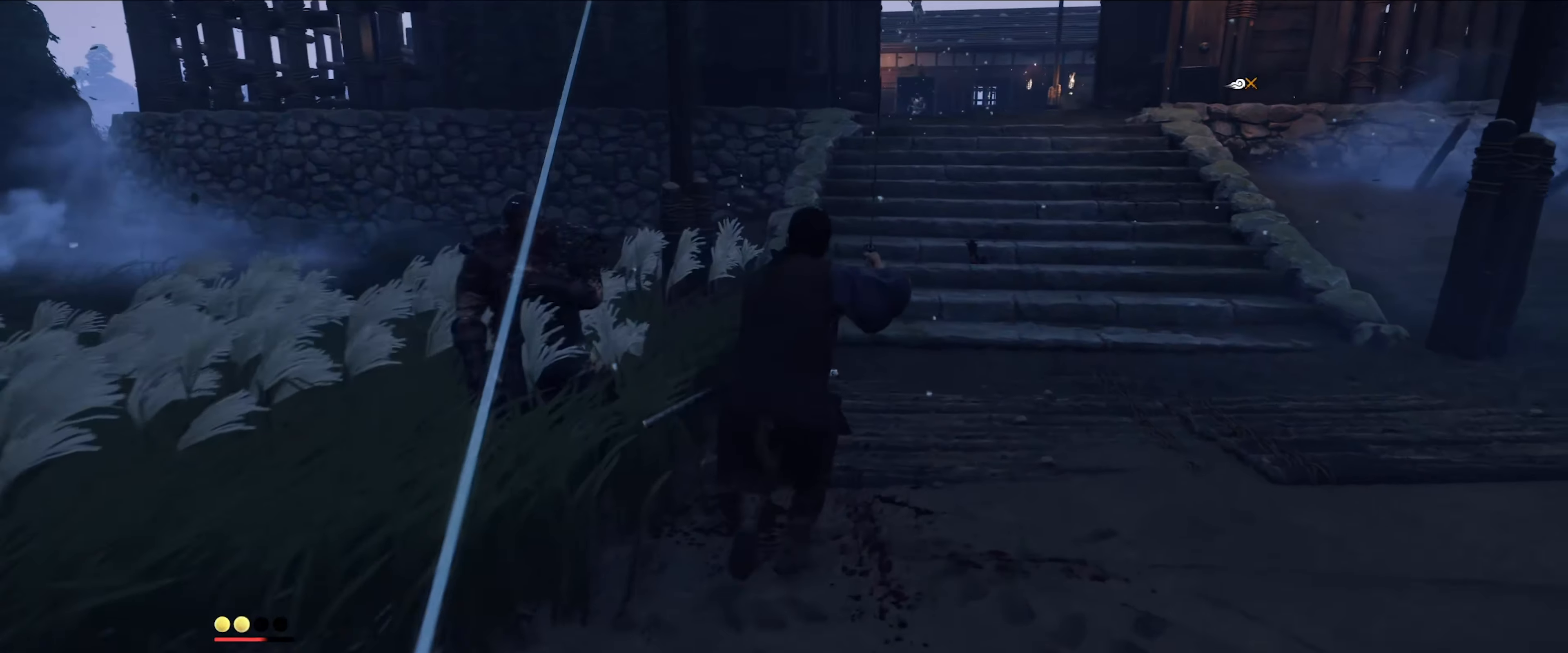
Gameplay with a controller (PlayStation layout); each line is a JSON object with the inputs held at the frame after it. "events" lists button and stick changes between this image and that frame as [ms after this image, input, new state], when the widget could be followed in between.
{"buttons": [], "left_stick": "right", "right_stick": "up", "events": [[84, "left_stick", "up-right"], [300, "right_stick", "up"], [317, "left_stick", "right"]]}
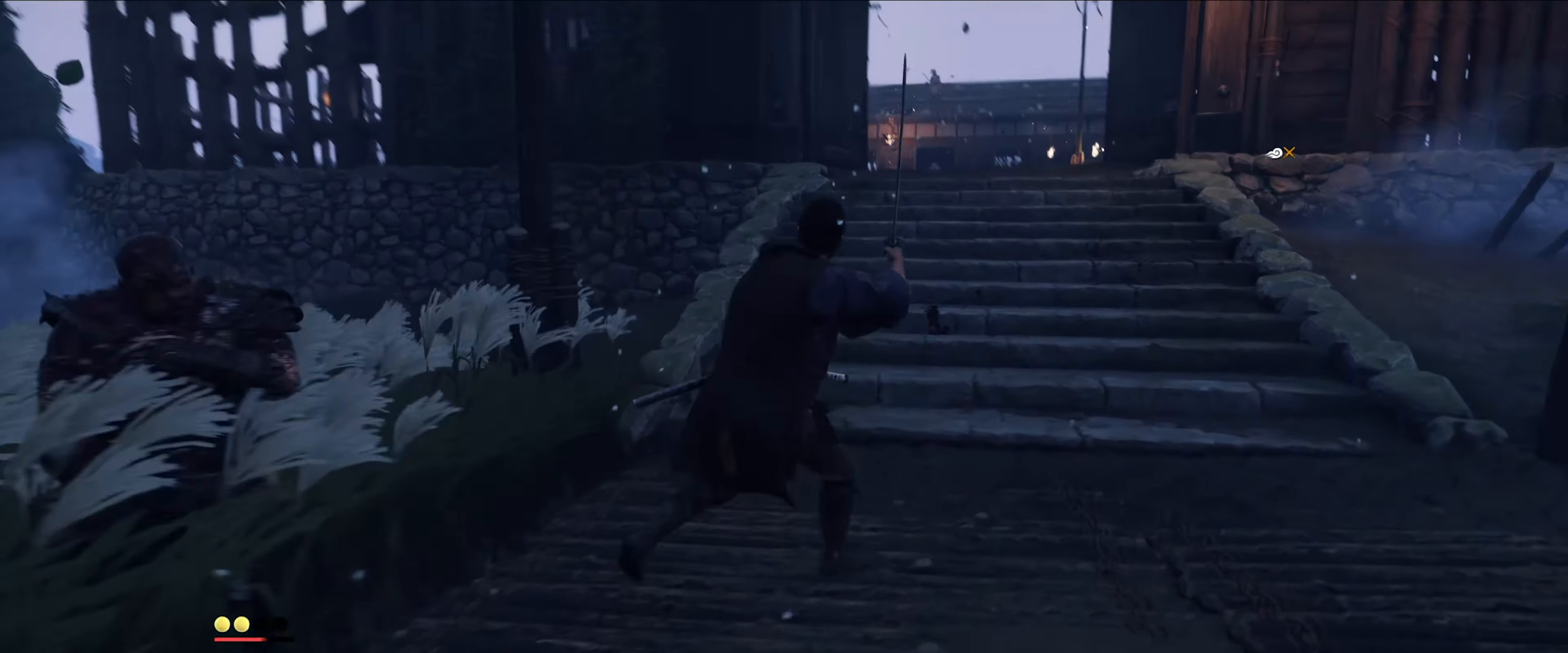
{"buttons": [], "left_stick": "up-right", "right_stick": "center", "events": [[284, "right_stick", "center"], [500, "left_stick", "up-right"]]}
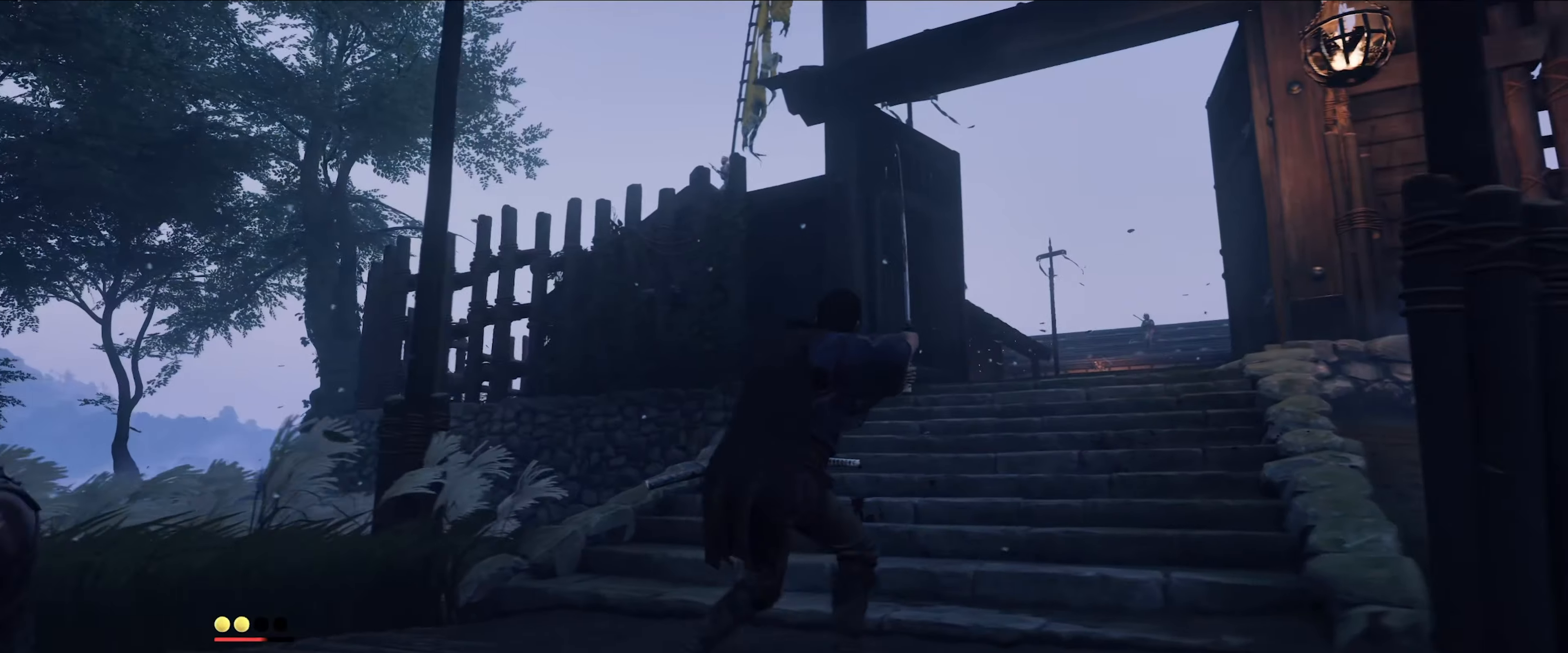
{"buttons": [], "left_stick": "up", "right_stick": "center", "events": [[250, "left_stick", "up"]]}
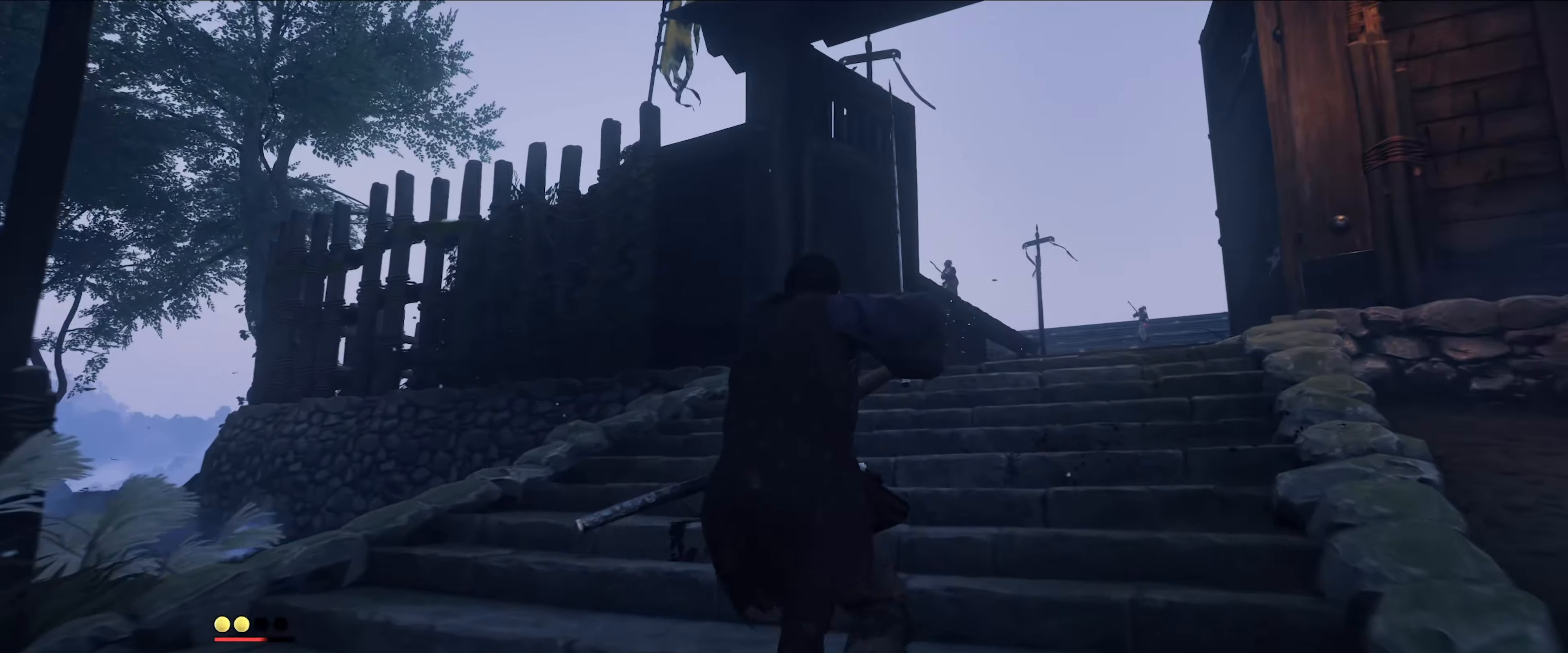
{"buttons": [], "left_stick": "up", "right_stick": "down-right", "events": [[300, "right_stick", "down-right"]]}
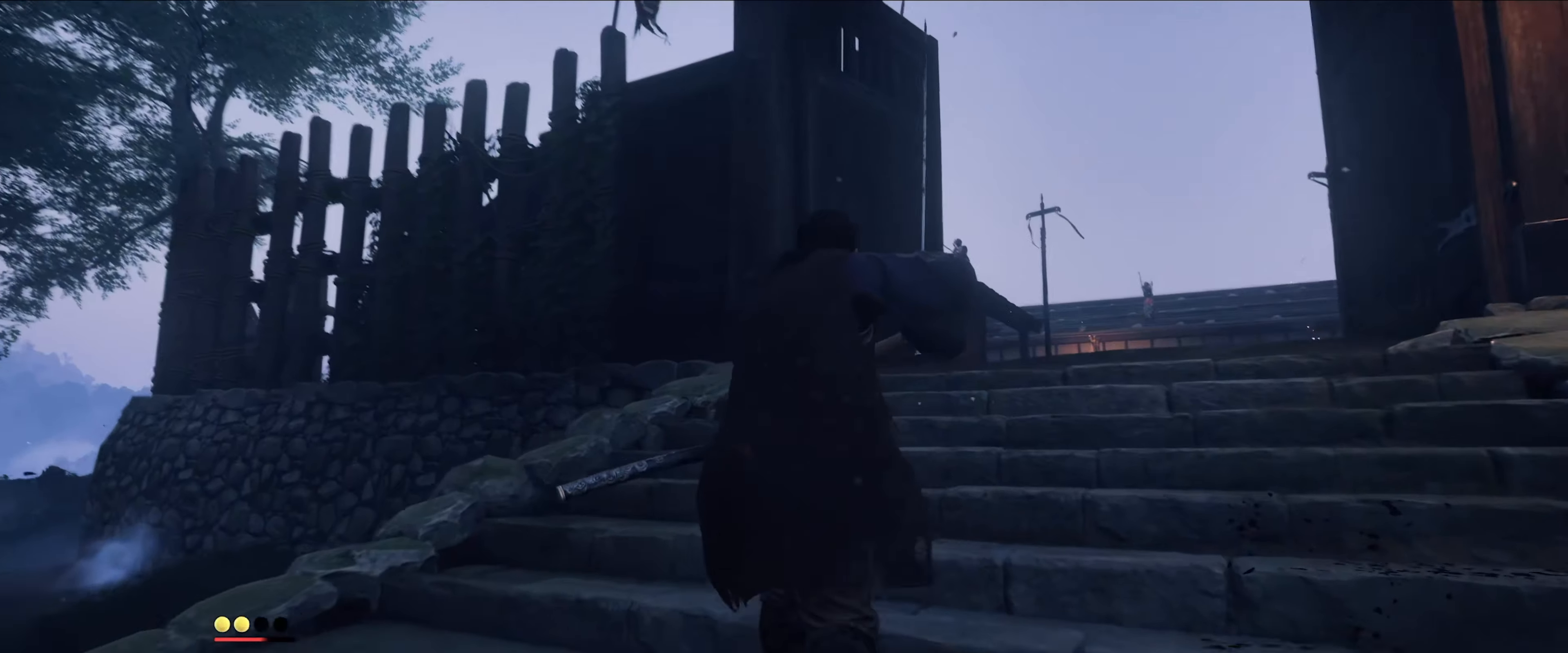
{"buttons": [], "left_stick": "up", "right_stick": "down-right", "events": []}
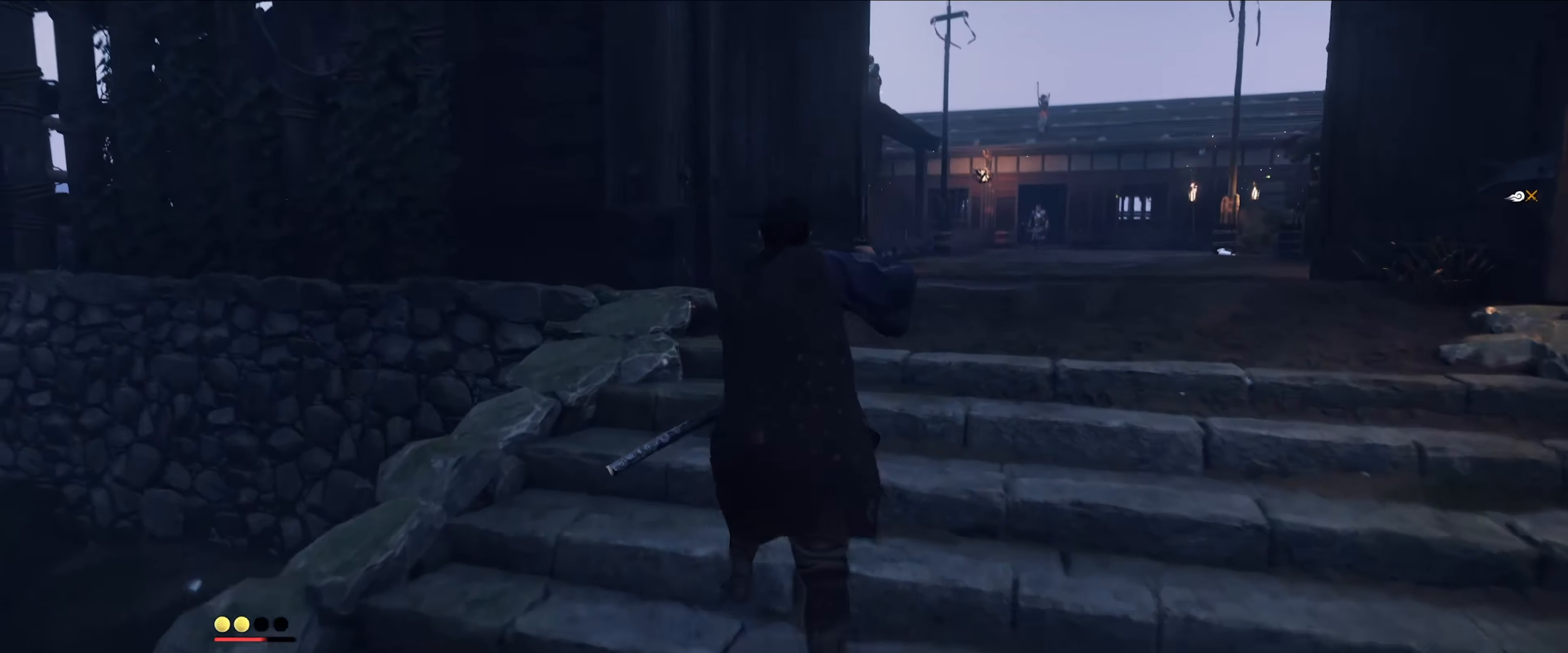
{"buttons": [], "left_stick": "up", "right_stick": "center", "events": [[466, "right_stick", "center"]]}
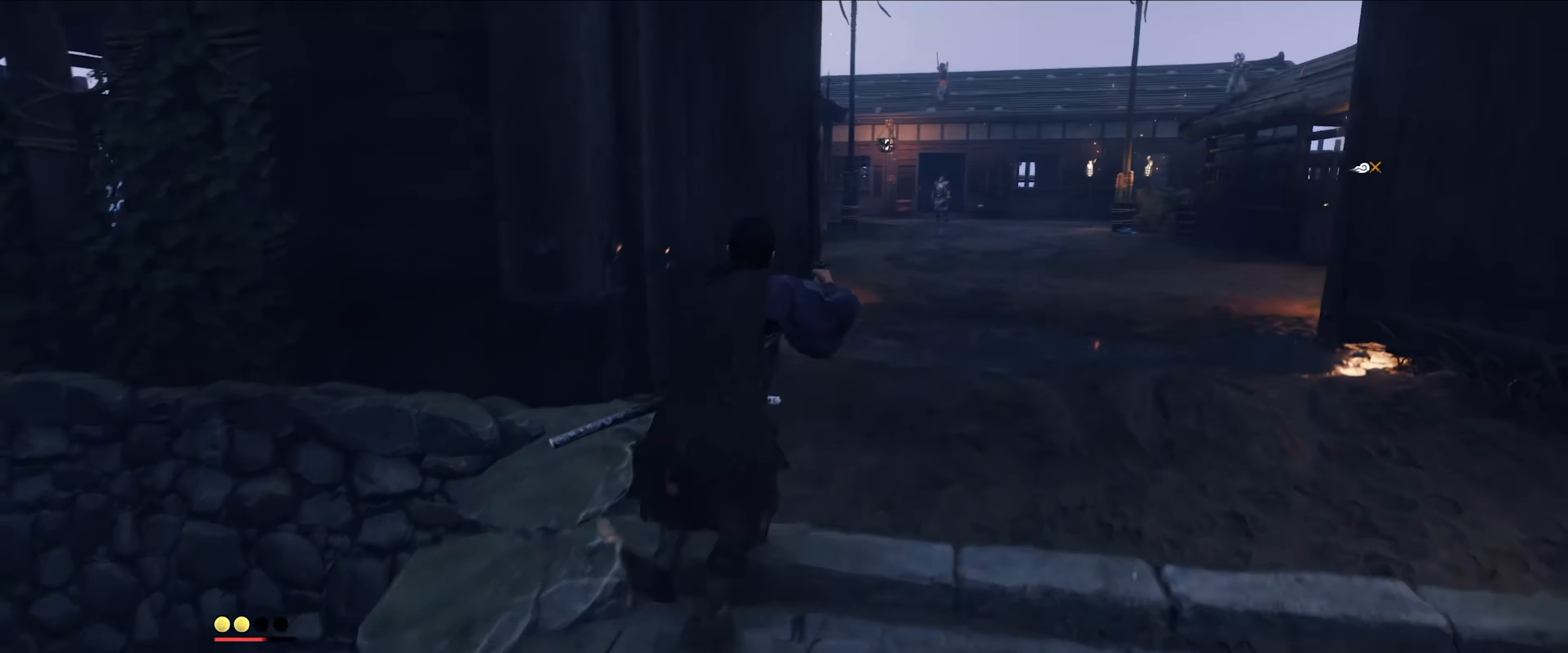
{"buttons": [], "left_stick": "up-right", "right_stick": "center", "events": [[333, "left_stick", "up-right"]]}
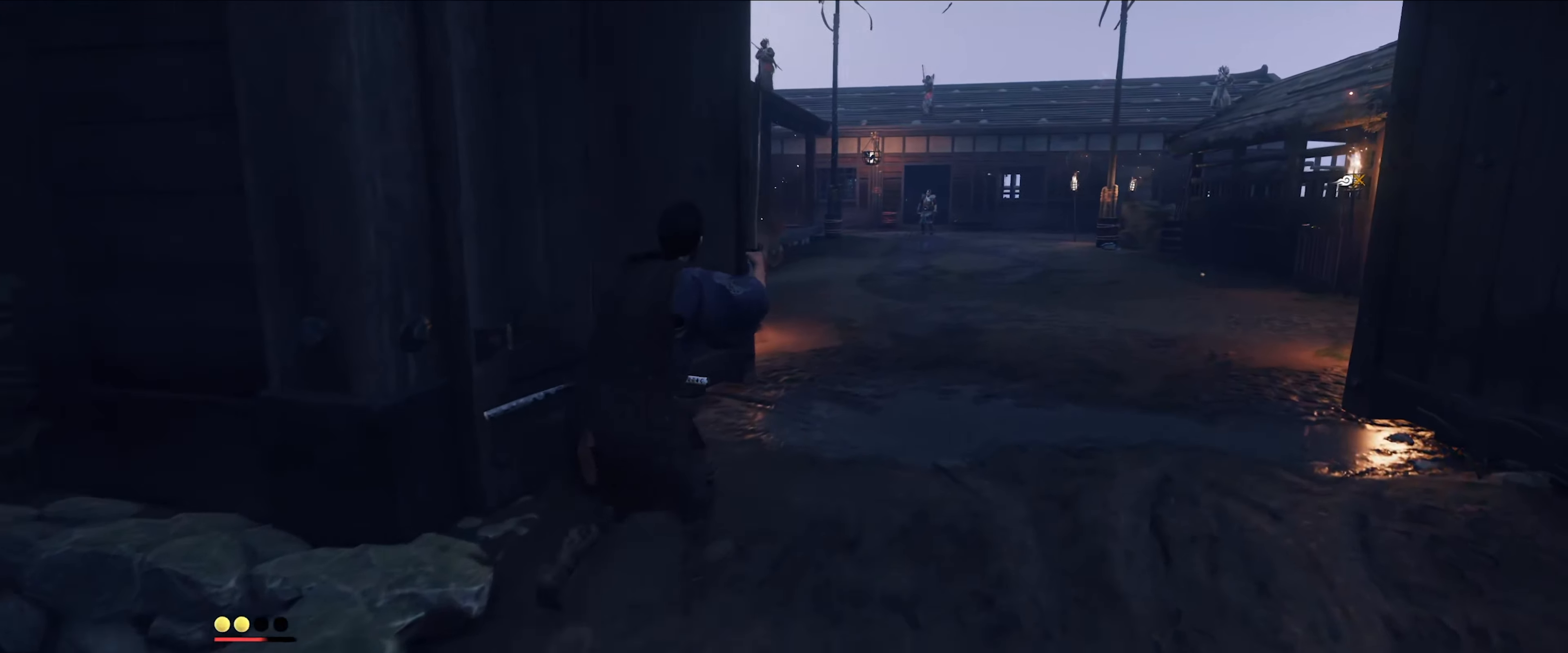
{"buttons": [], "left_stick": "up-right", "right_stick": "center", "events": []}
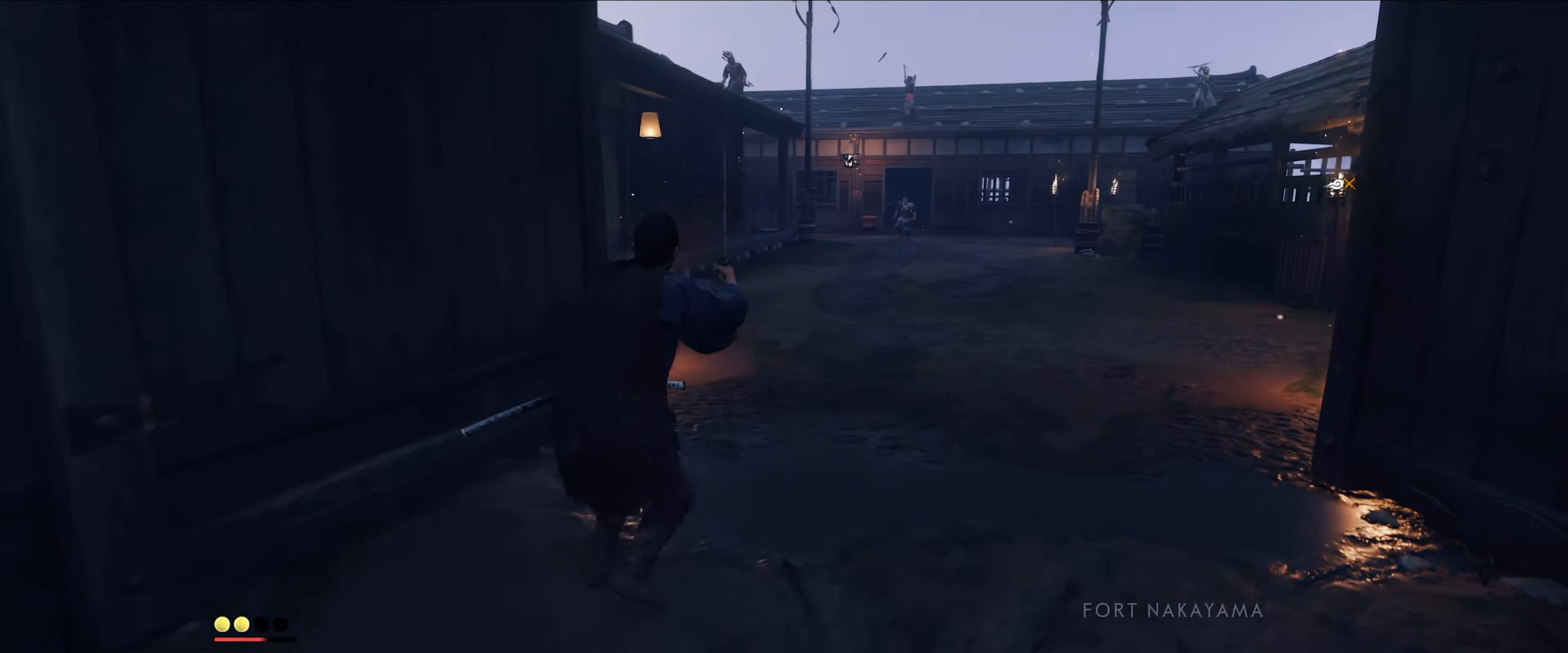
{"buttons": [], "left_stick": "center", "right_stick": "center", "events": [[300, "left_stick", "center"]]}
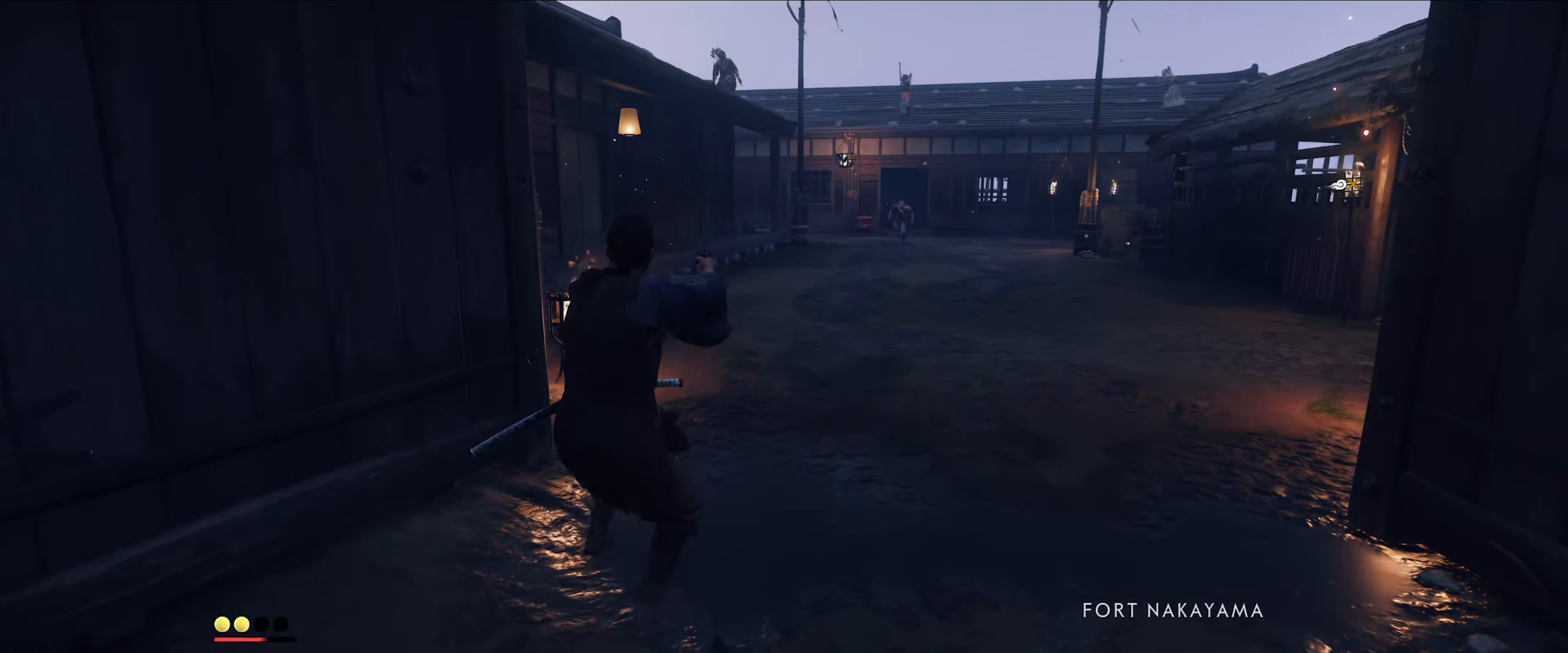
{"buttons": [], "left_stick": "center", "right_stick": "center", "events": []}
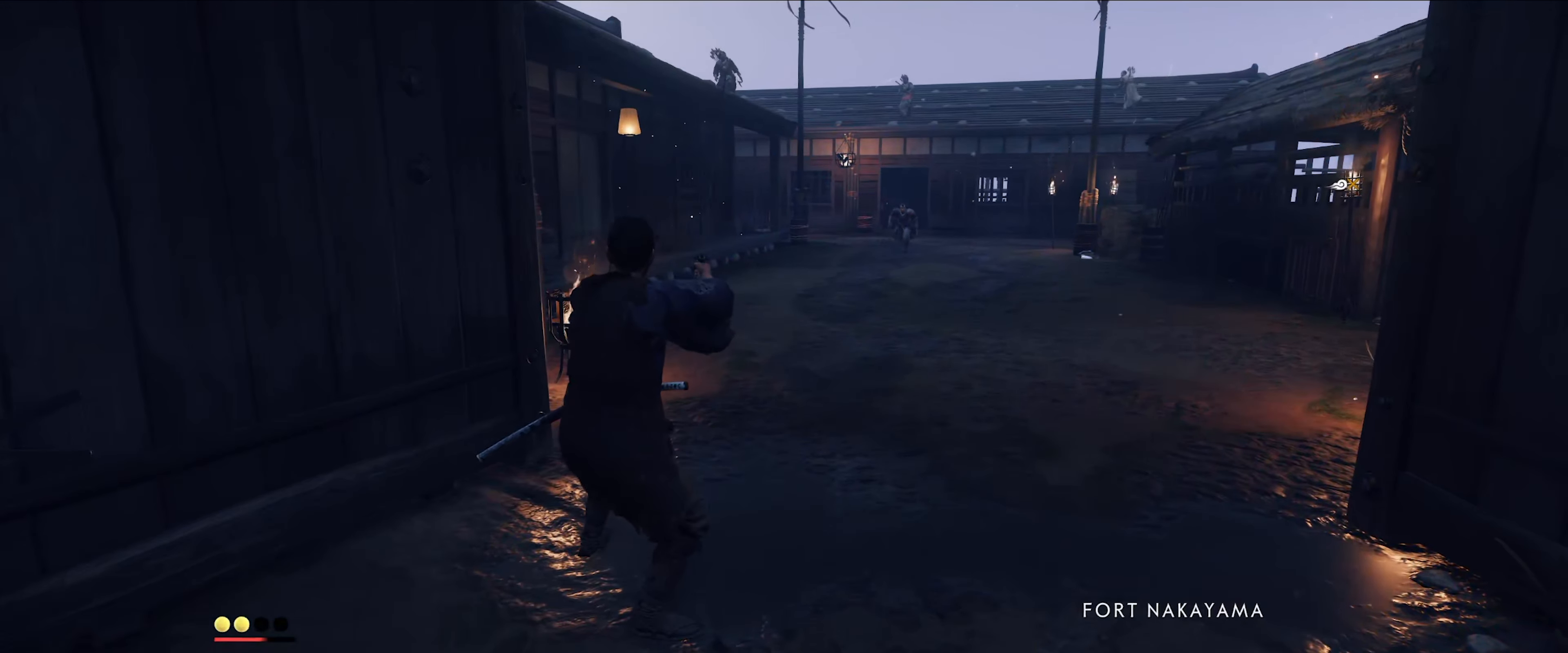
{"buttons": [], "left_stick": "down-left", "right_stick": "center", "events": [[366, "left_stick", "down-left"]]}
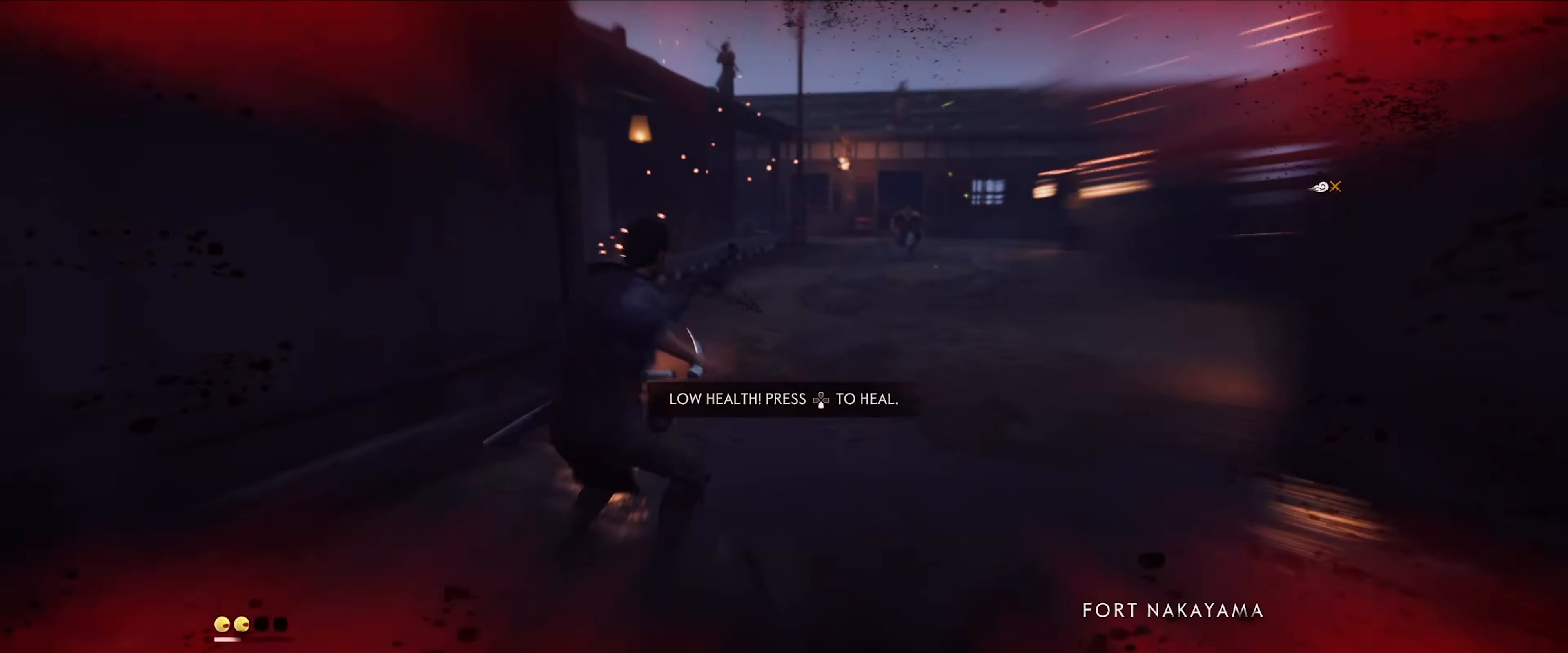
{"buttons": [], "left_stick": "down", "right_stick": "center", "events": [[316, "left_stick", "down"]]}
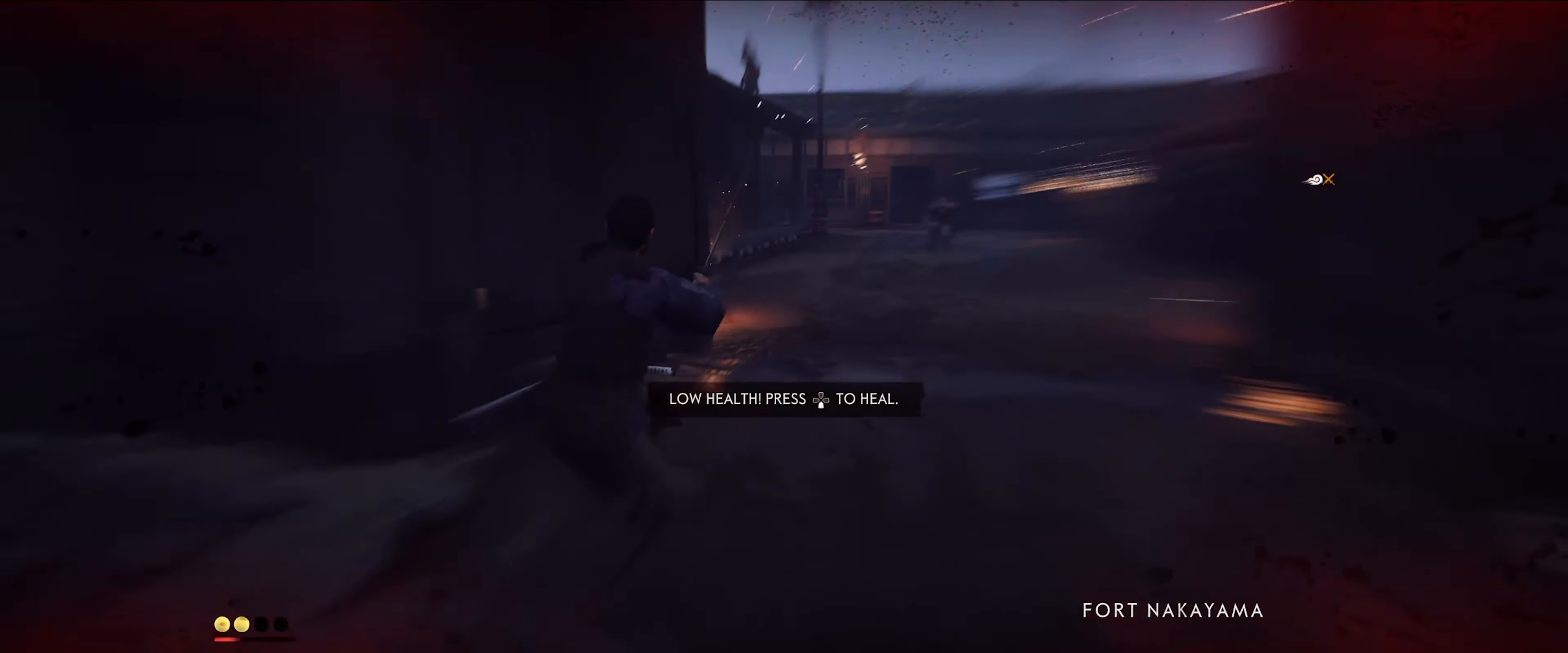
{"buttons": [], "left_stick": "down-right", "right_stick": "center", "events": [[300, "left_stick", "down-right"]]}
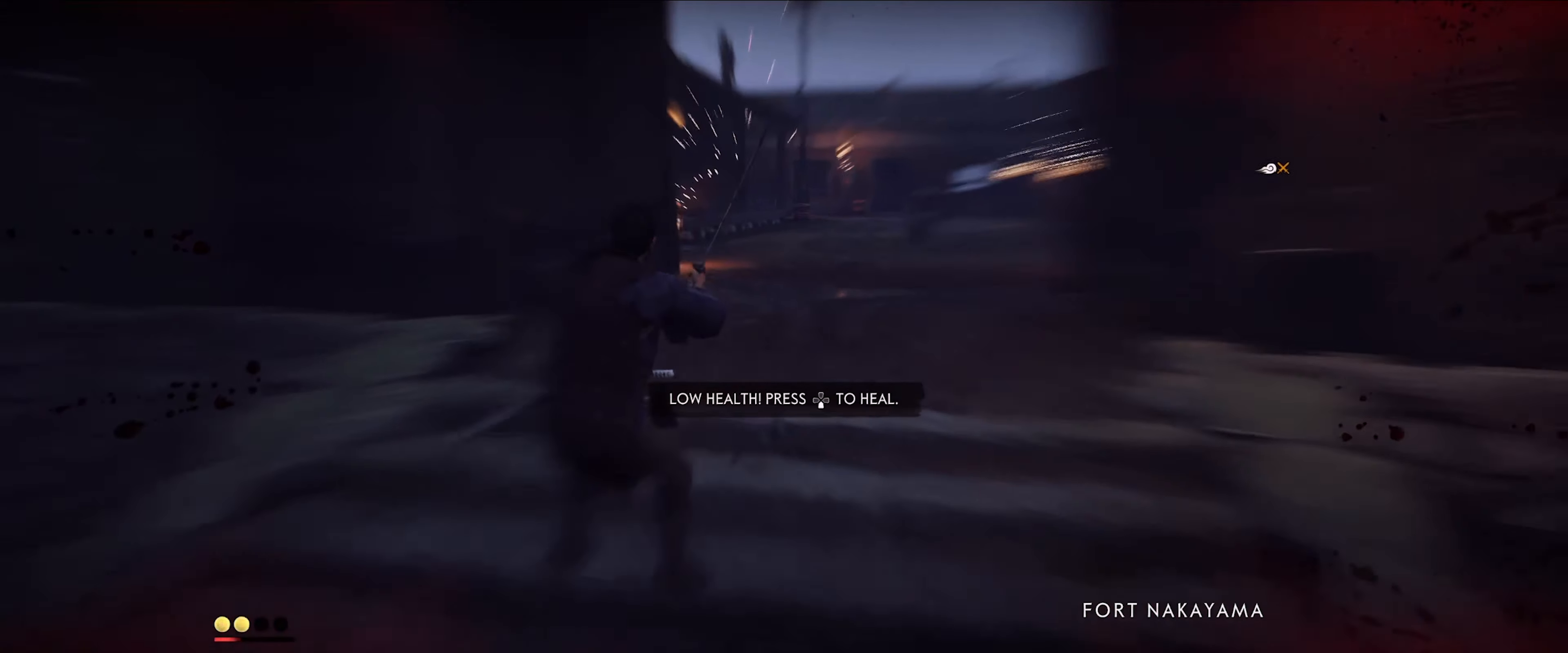
{"buttons": [], "left_stick": "down-right", "right_stick": "center", "events": []}
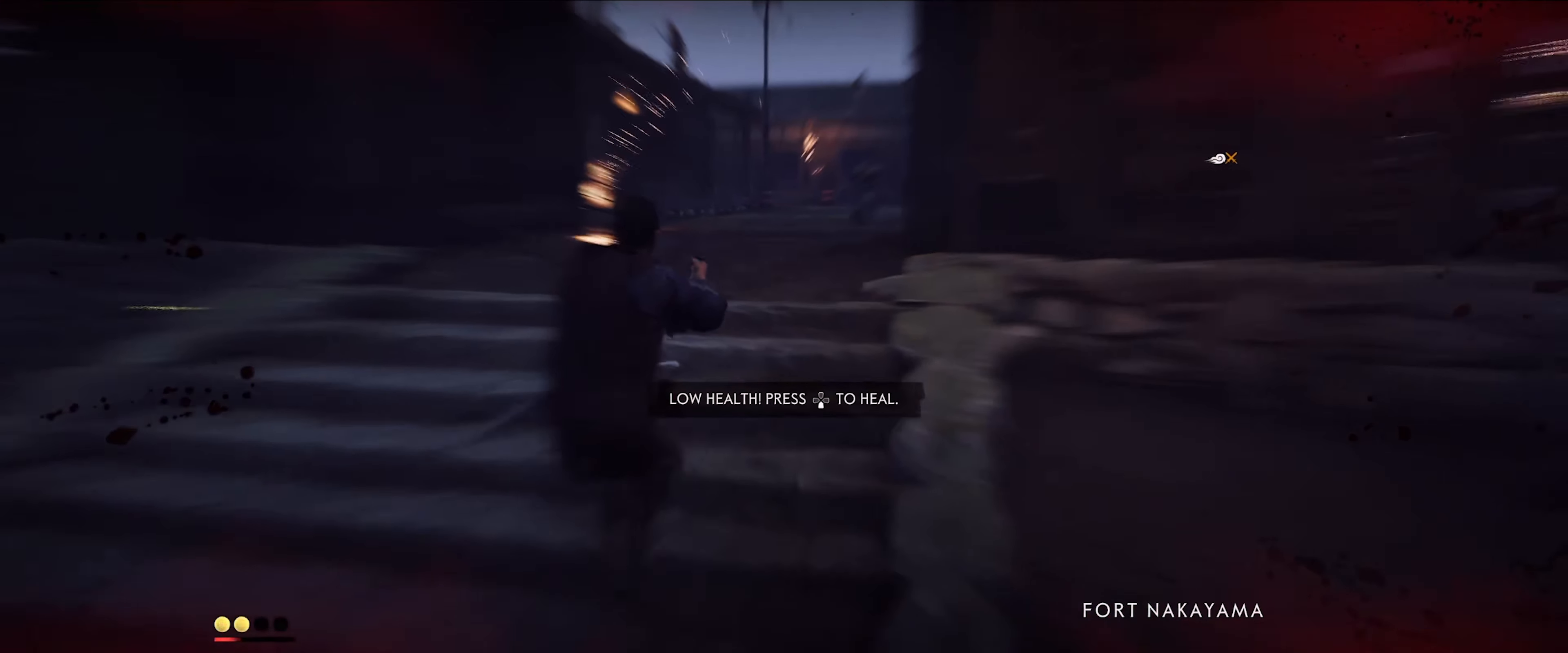
{"buttons": [], "left_stick": "down-right", "right_stick": "center", "events": []}
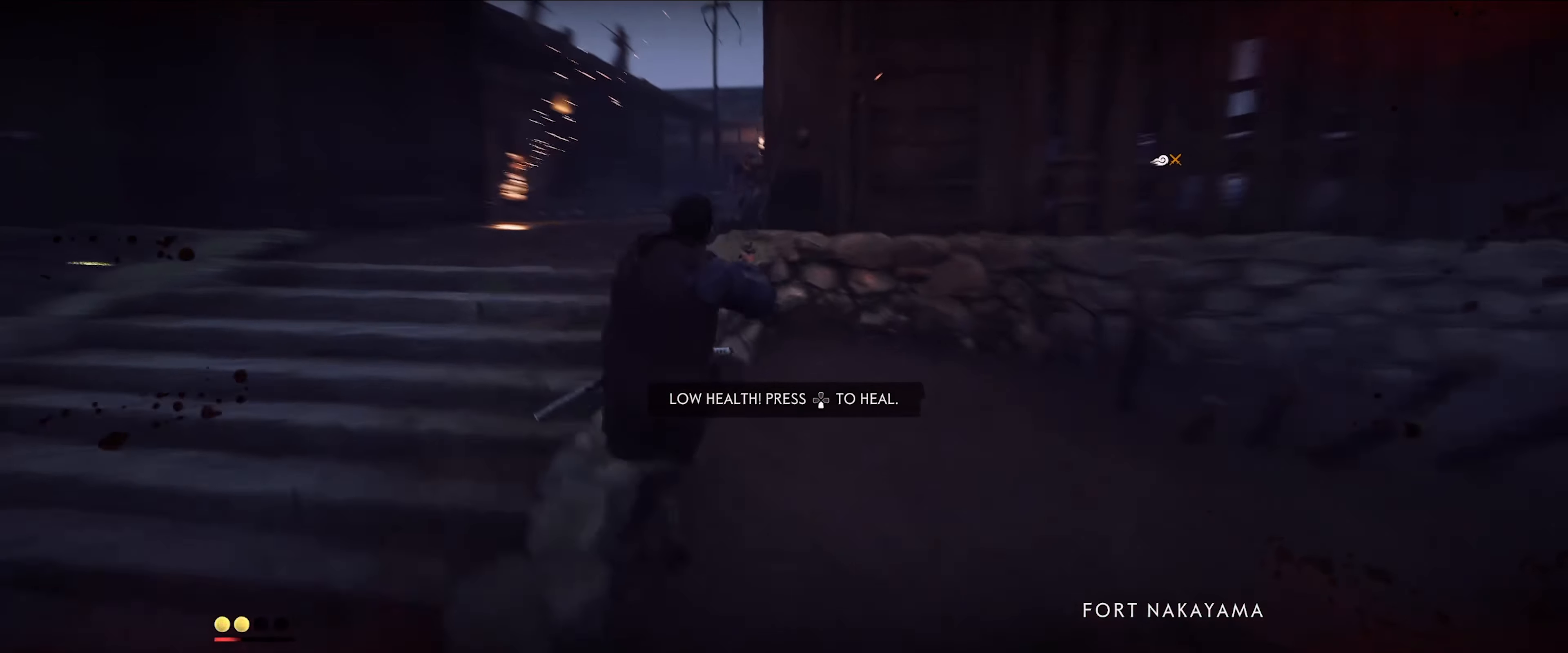
{"buttons": ["DPAD_DOWN"], "left_stick": "right", "right_stick": "center", "events": [[50, "left_stick", "right"], [317, "DPAD_DOWN", "down"]]}
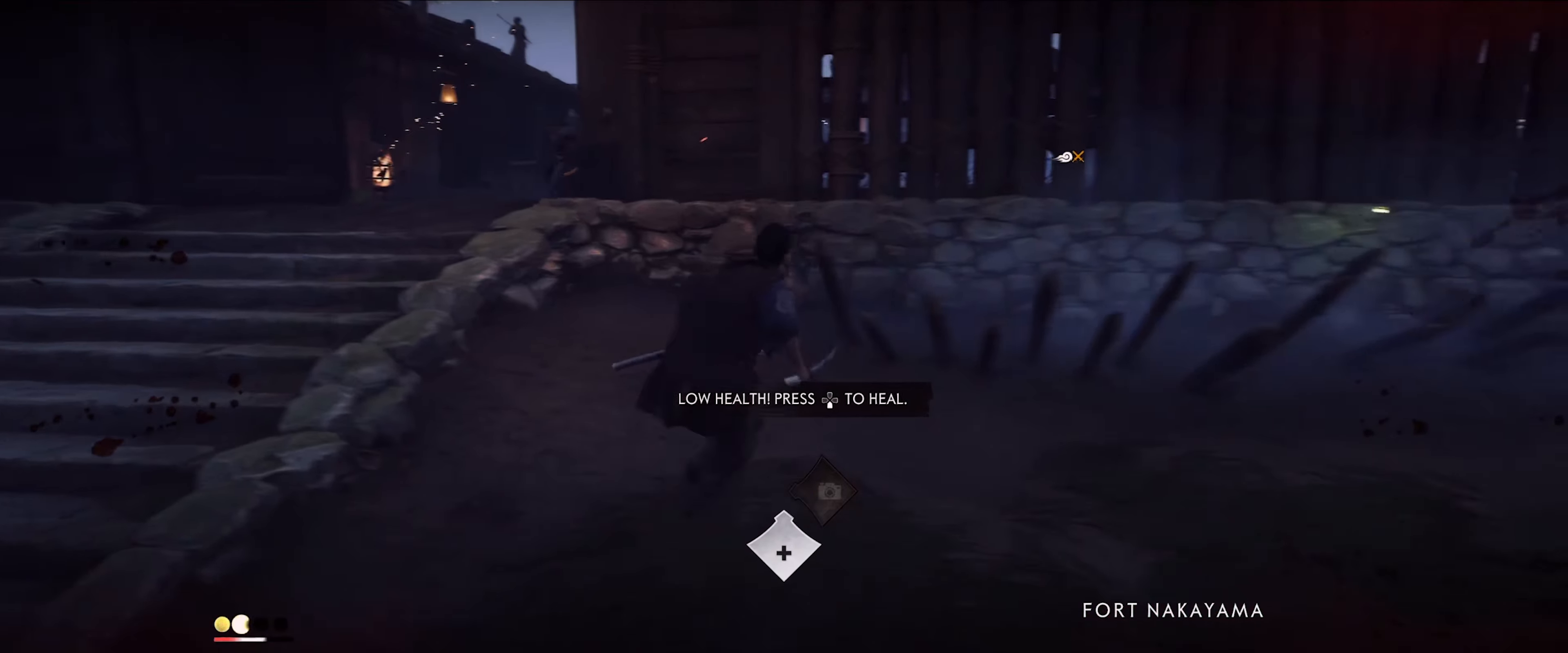
{"buttons": [], "left_stick": "up-left", "right_stick": "left", "events": [[67, "DPAD_DOWN", "up"], [67, "left_stick", "center"], [317, "left_stick", "up-left"], [450, "right_stick", "left"]]}
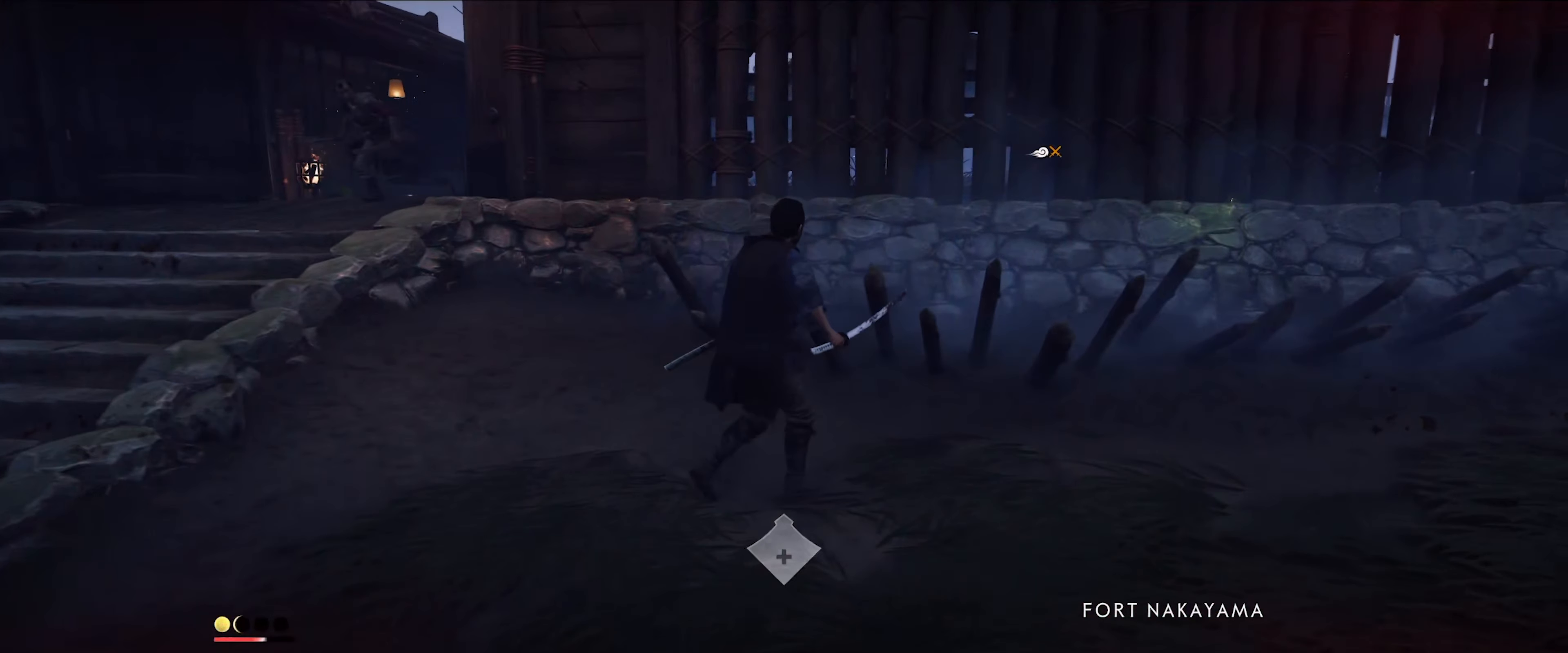
{"buttons": [], "left_stick": "up-left", "right_stick": "left", "events": []}
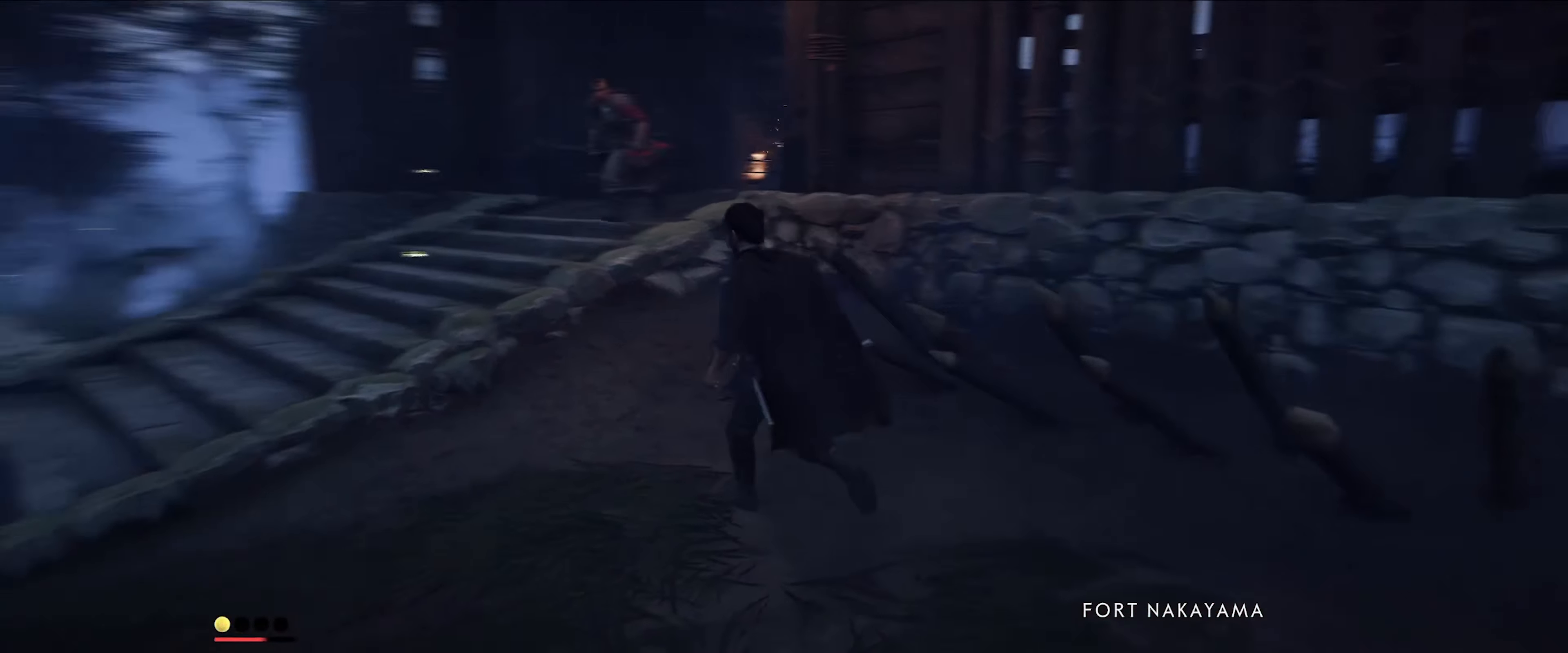
{"buttons": [], "left_stick": "left", "right_stick": "center", "events": [[17, "right_stick", "center"], [183, "R3", "down"], [283, "R3", "up"], [483, "left_stick", "left"]]}
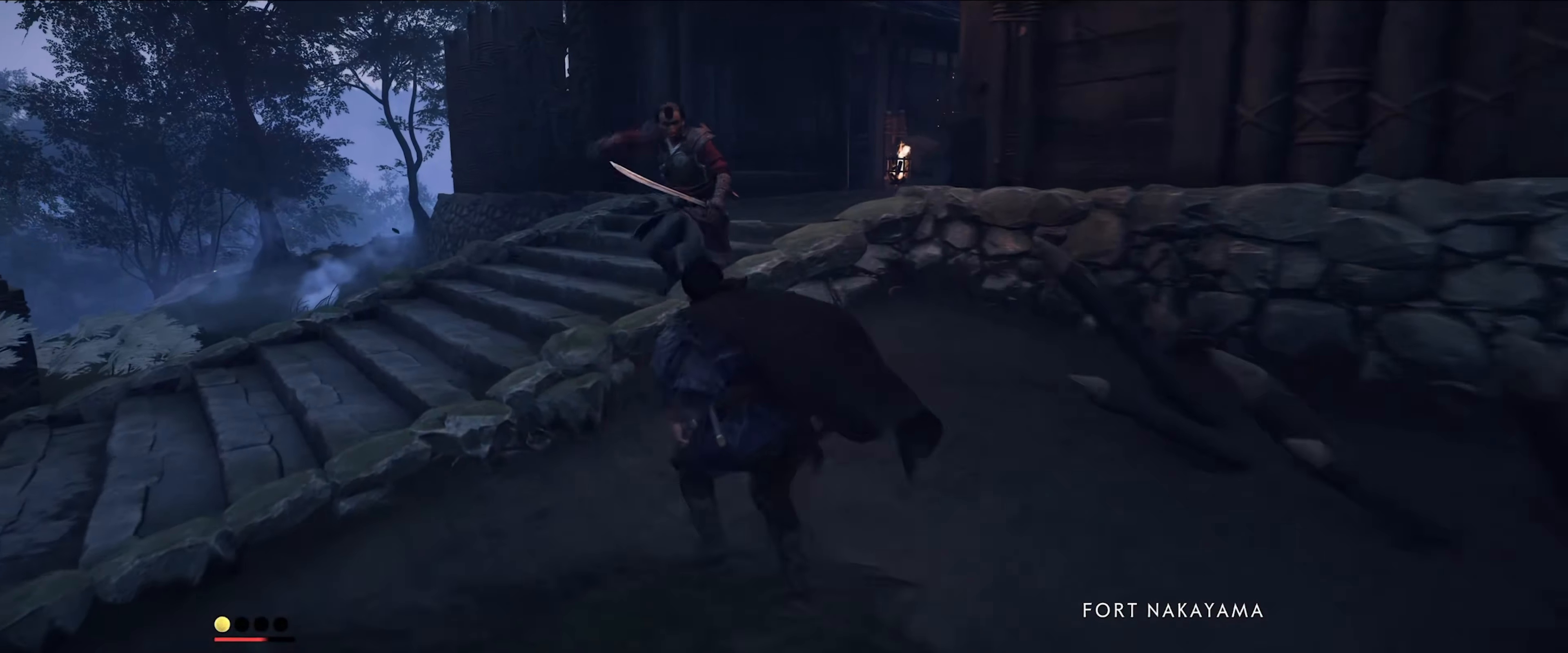
{"buttons": [], "left_stick": "down-left", "right_stick": "center", "events": [[83, "left_stick", "down-left"]]}
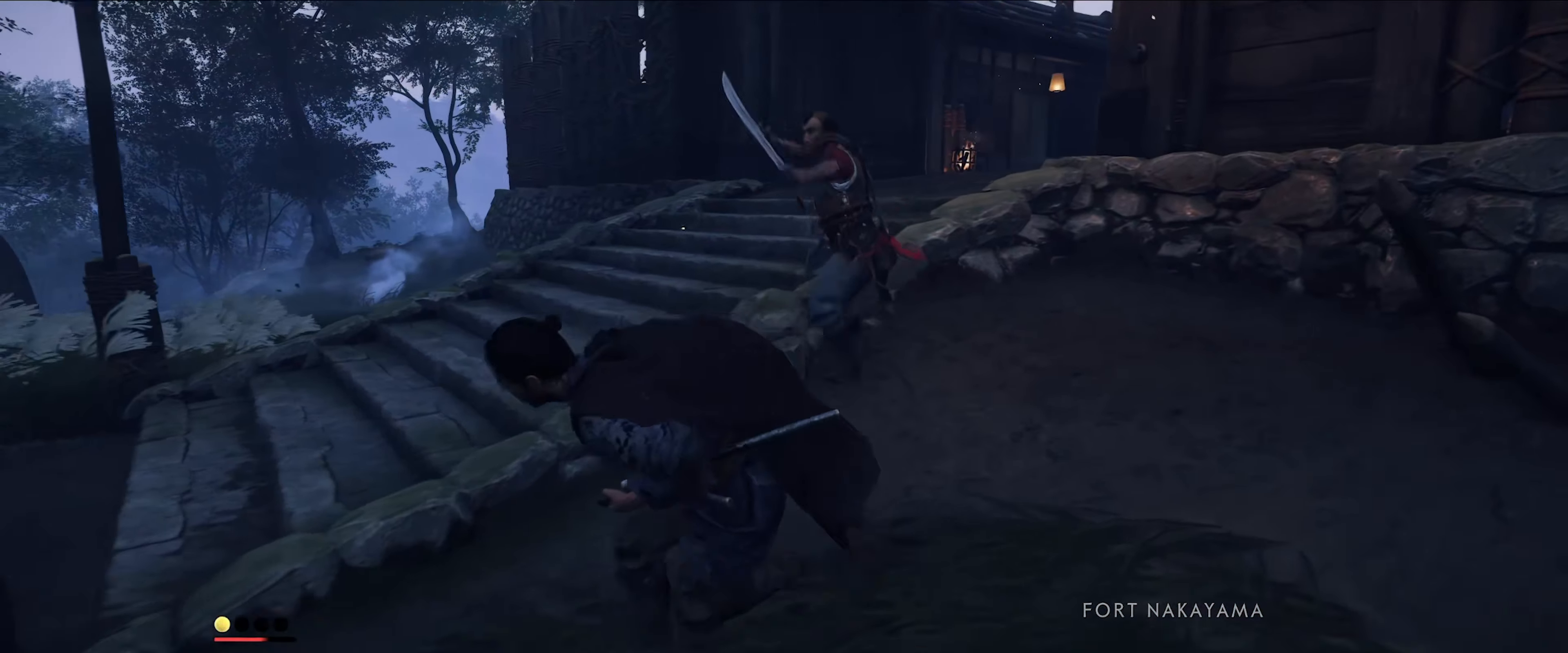
{"buttons": [], "left_stick": "down-left", "right_stick": "center", "events": [[200, "CIRCLE", "down"], [283, "CIRCLE", "up"]]}
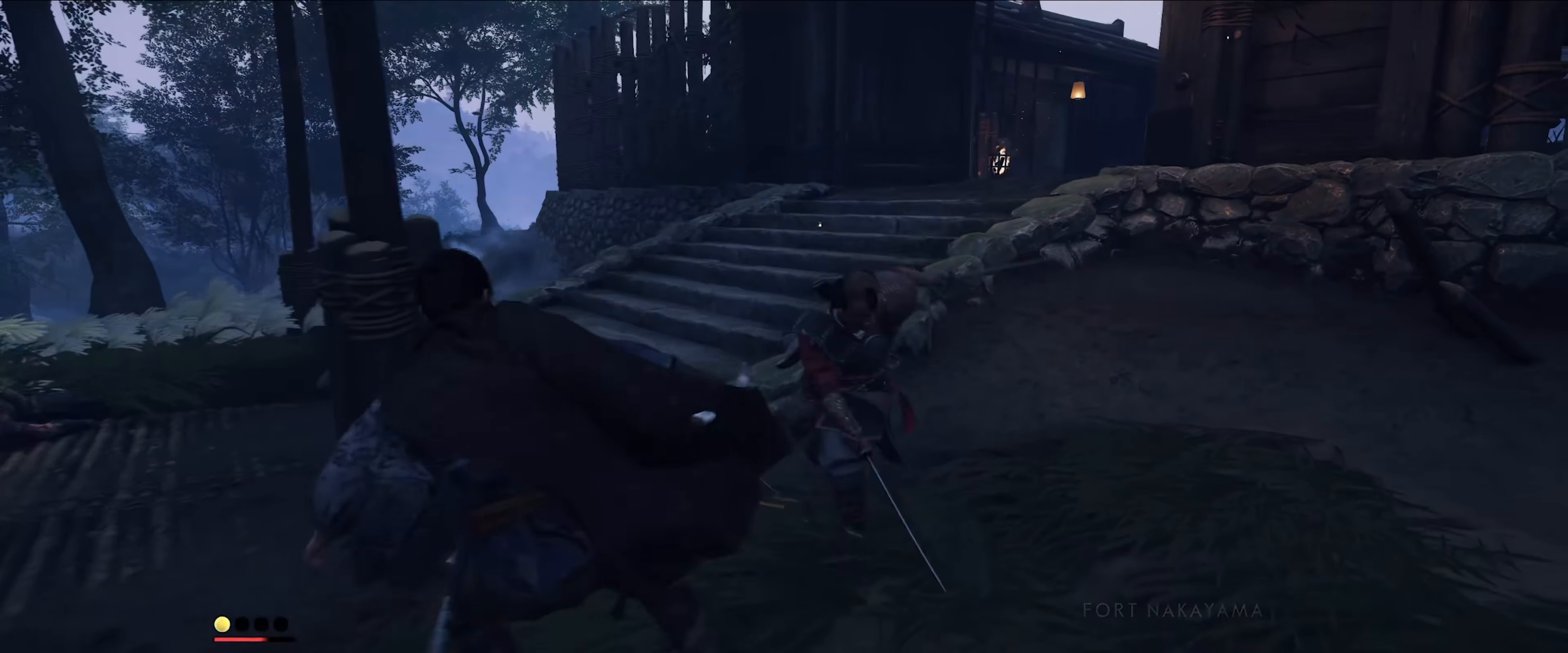
{"buttons": [], "left_stick": "down-left", "right_stick": "center", "events": [[300, "CIRCLE", "down"], [400, "CIRCLE", "up"]]}
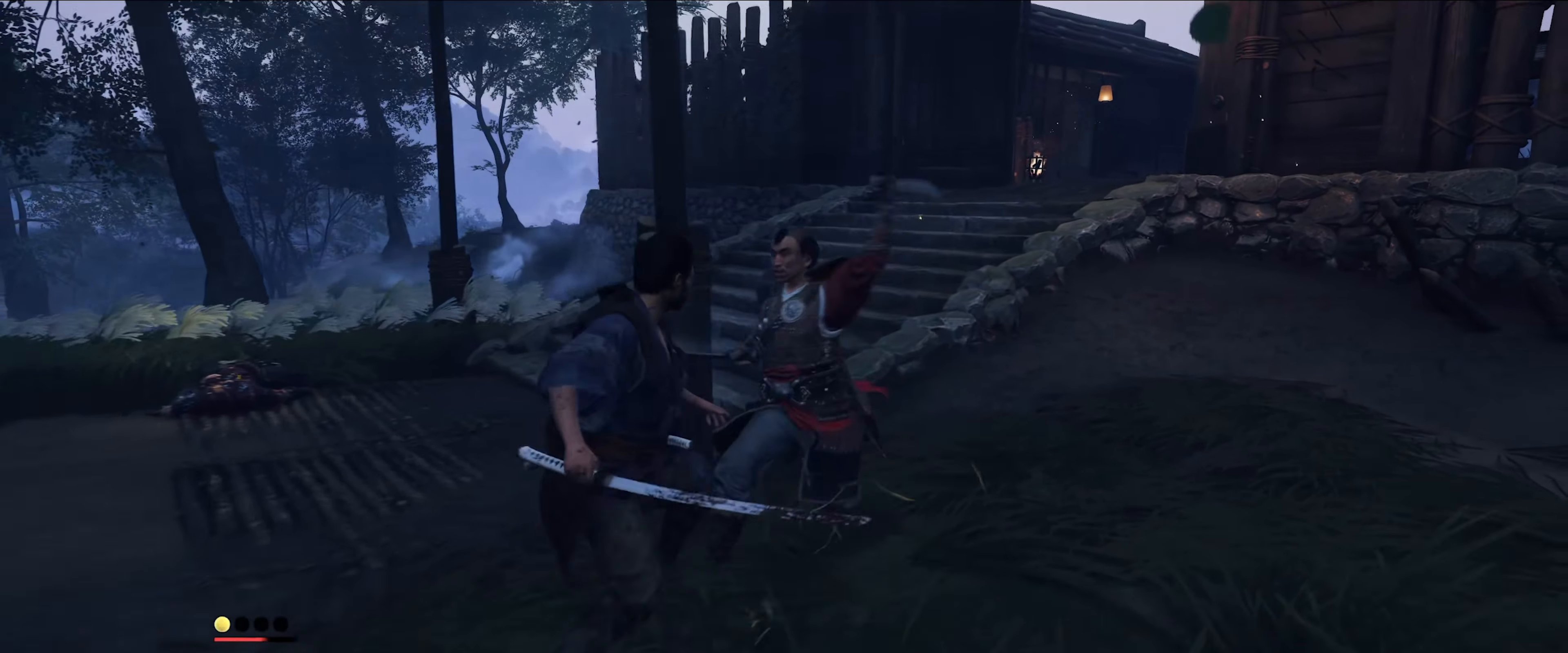
{"buttons": ["CIRCLE"], "left_stick": "down-left", "right_stick": "center", "events": [[417, "CIRCLE", "down"]]}
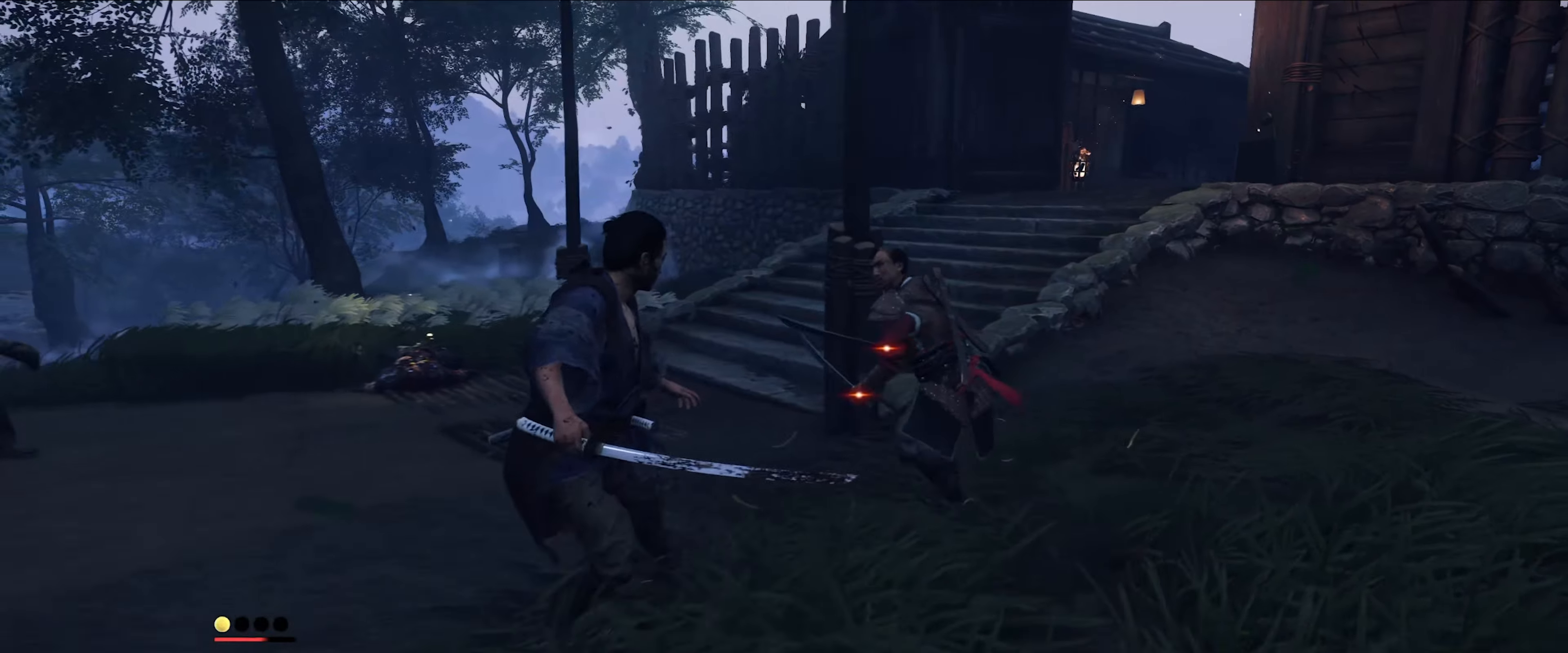
{"buttons": [], "left_stick": "down-left", "right_stick": "center", "events": [[50, "CIRCLE", "up"]]}
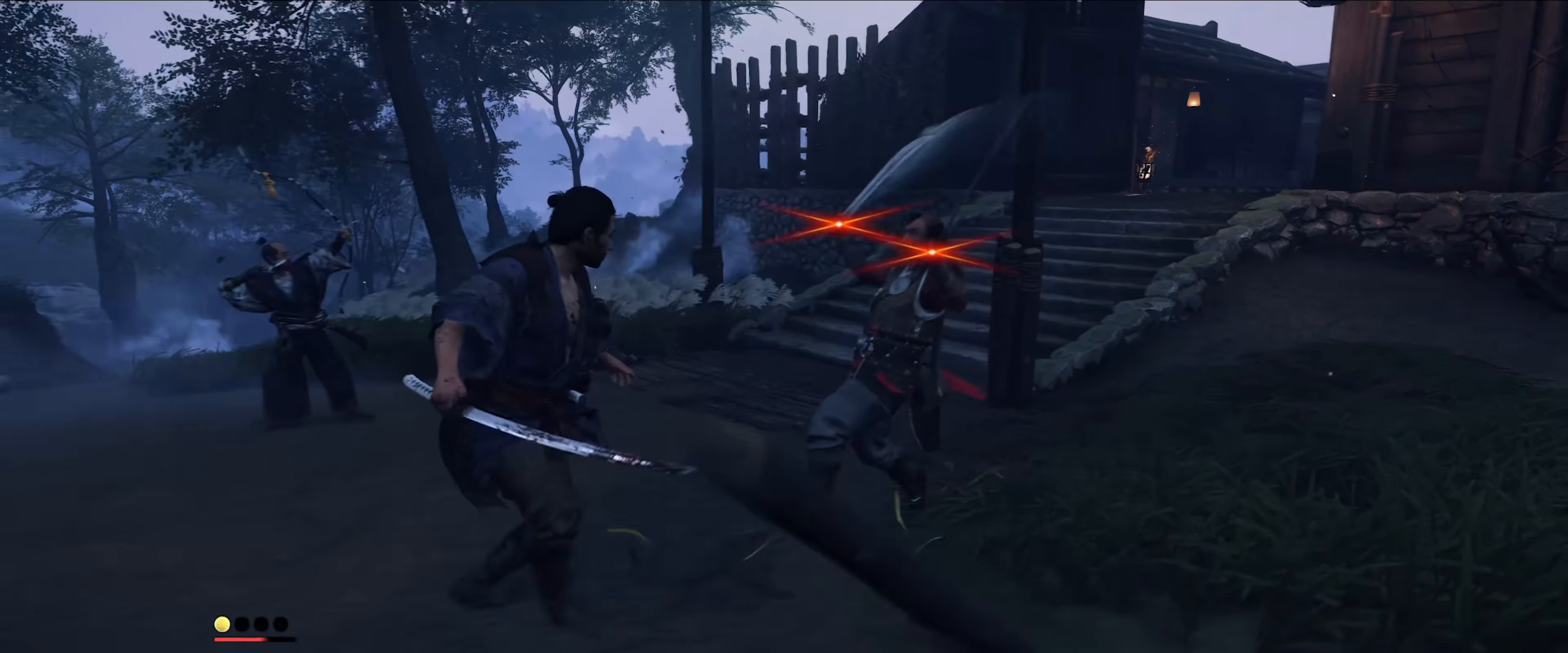
{"buttons": [], "left_stick": "down-left", "right_stick": "center", "events": []}
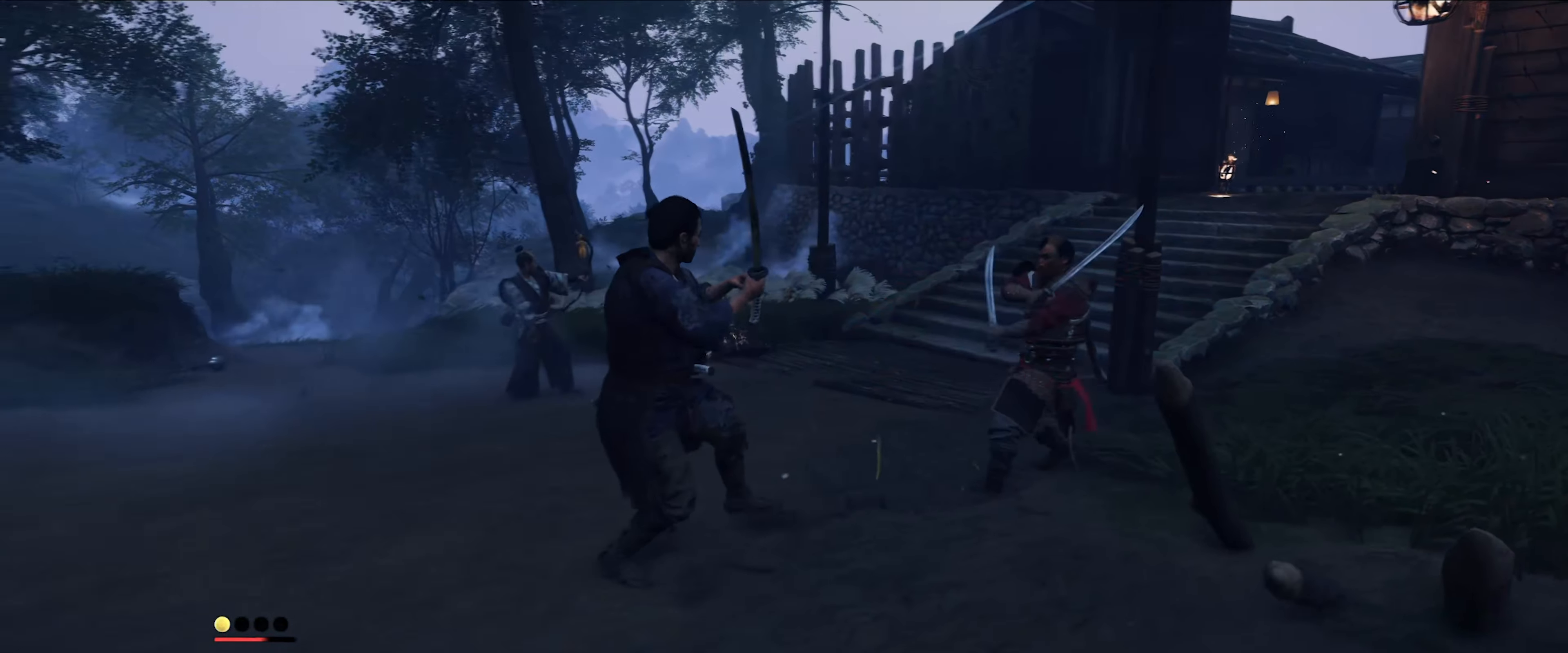
{"buttons": [], "left_stick": "up-right", "right_stick": "center", "events": [[84, "left_stick", "down"], [267, "left_stick", "right"], [317, "left_stick", "up-right"]]}
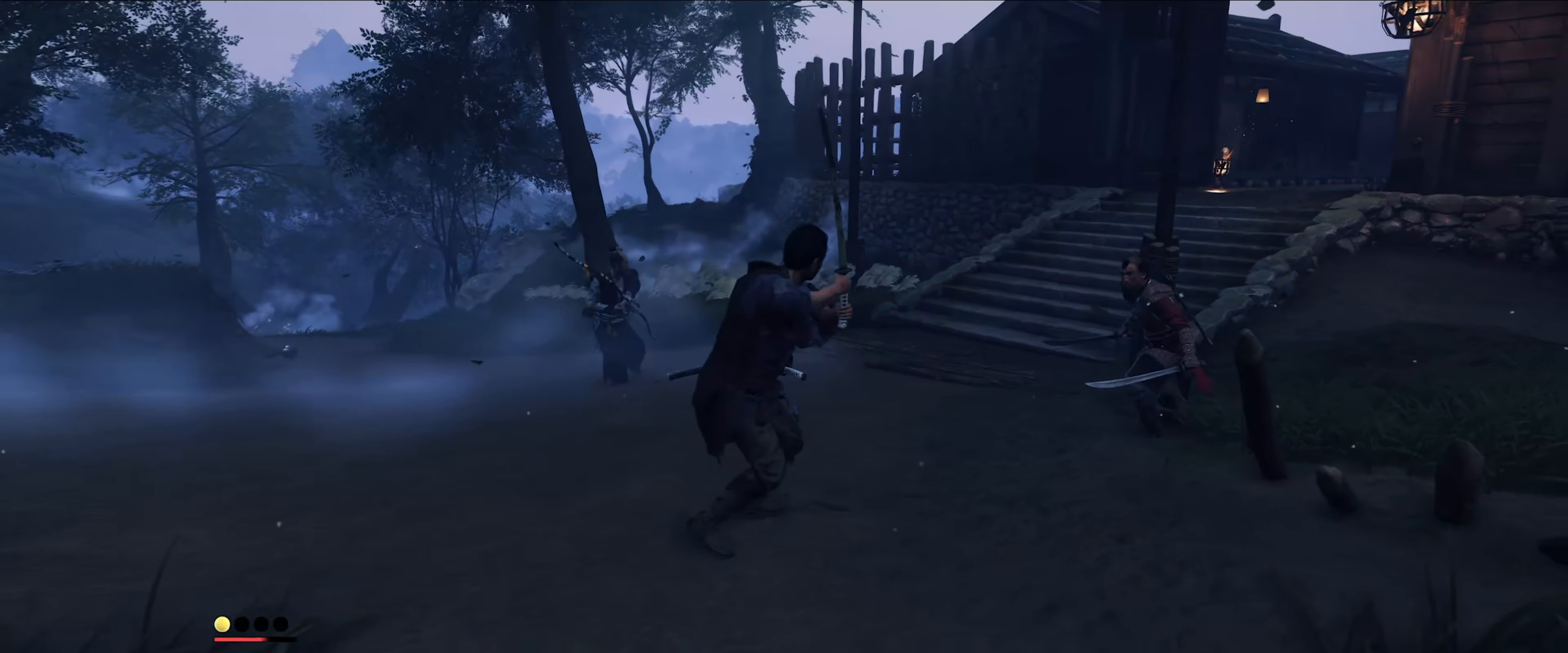
{"buttons": [], "left_stick": "center", "right_stick": "center", "events": [[384, "R1", "down"], [417, "left_stick", "center"], [500, "R1", "up"]]}
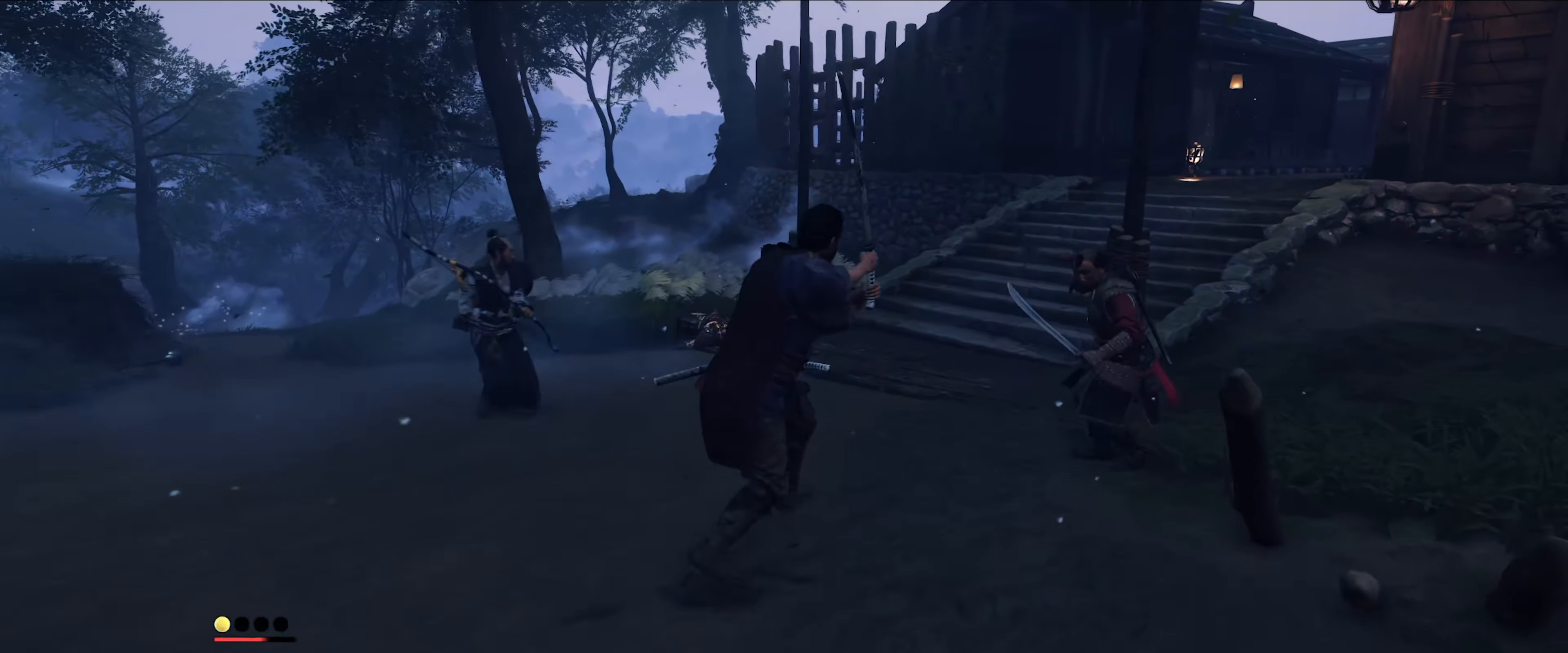
{"buttons": [], "left_stick": "down-left", "right_stick": "center", "events": [[484, "left_stick", "down-left"]]}
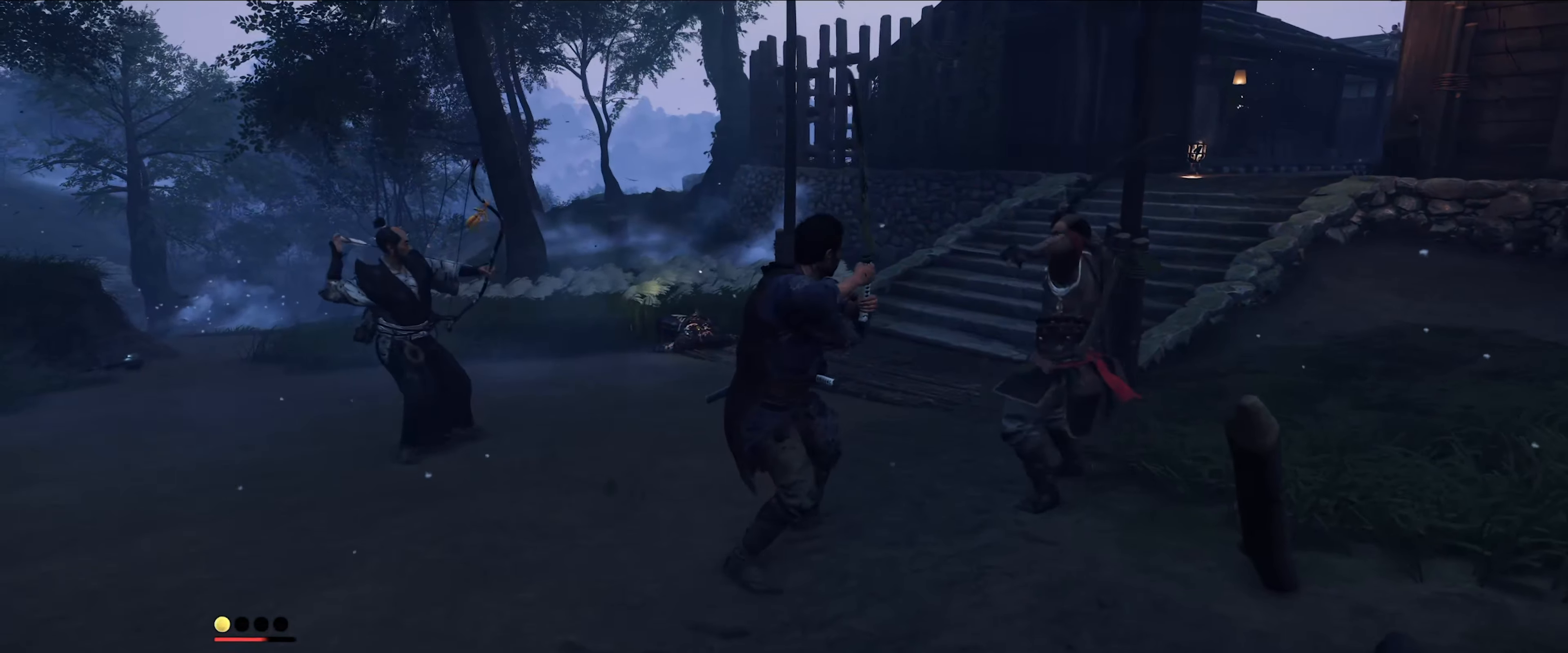
{"buttons": [], "left_stick": "down-left", "right_stick": "center", "events": [[317, "L3", "down"], [367, "L3", "up"]]}
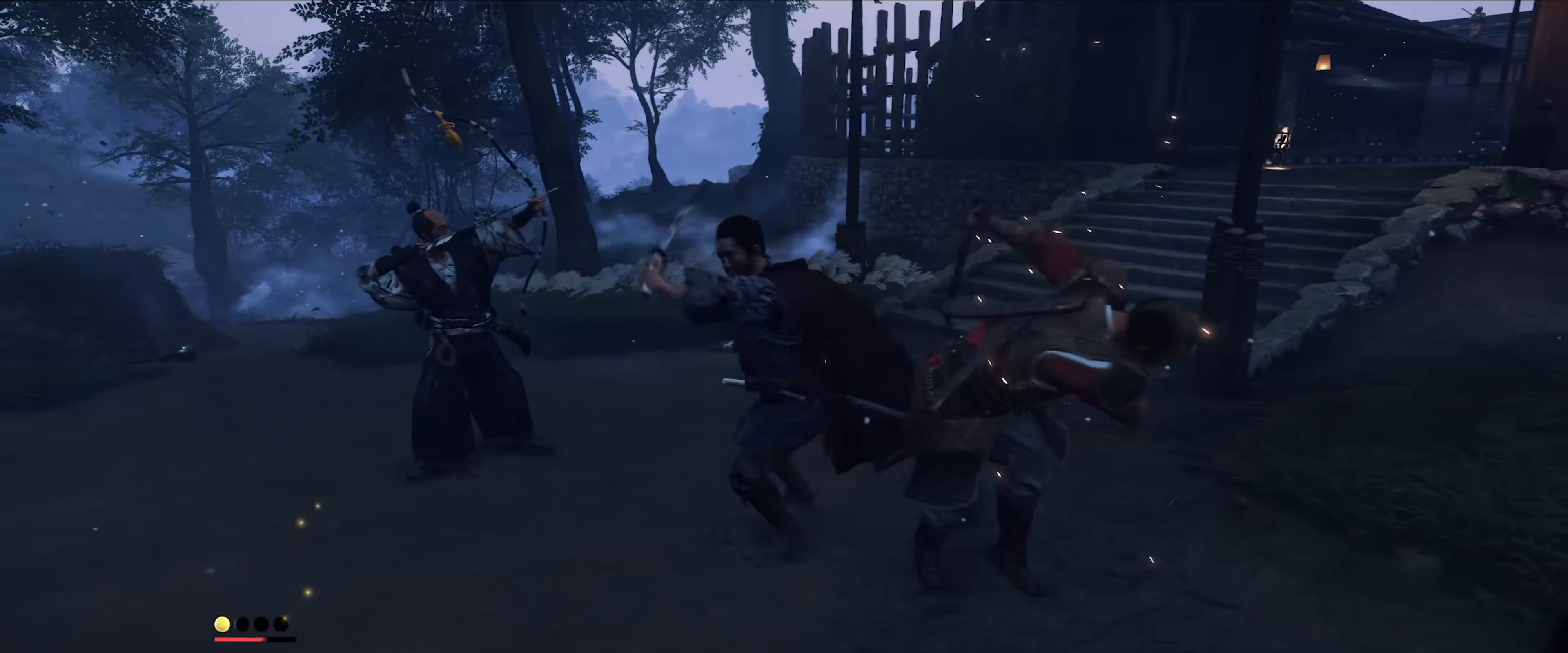
{"buttons": ["SQUARE"], "left_stick": "center", "right_stick": "center", "events": [[367, "left_stick", "center"], [400, "SQUARE", "down"]]}